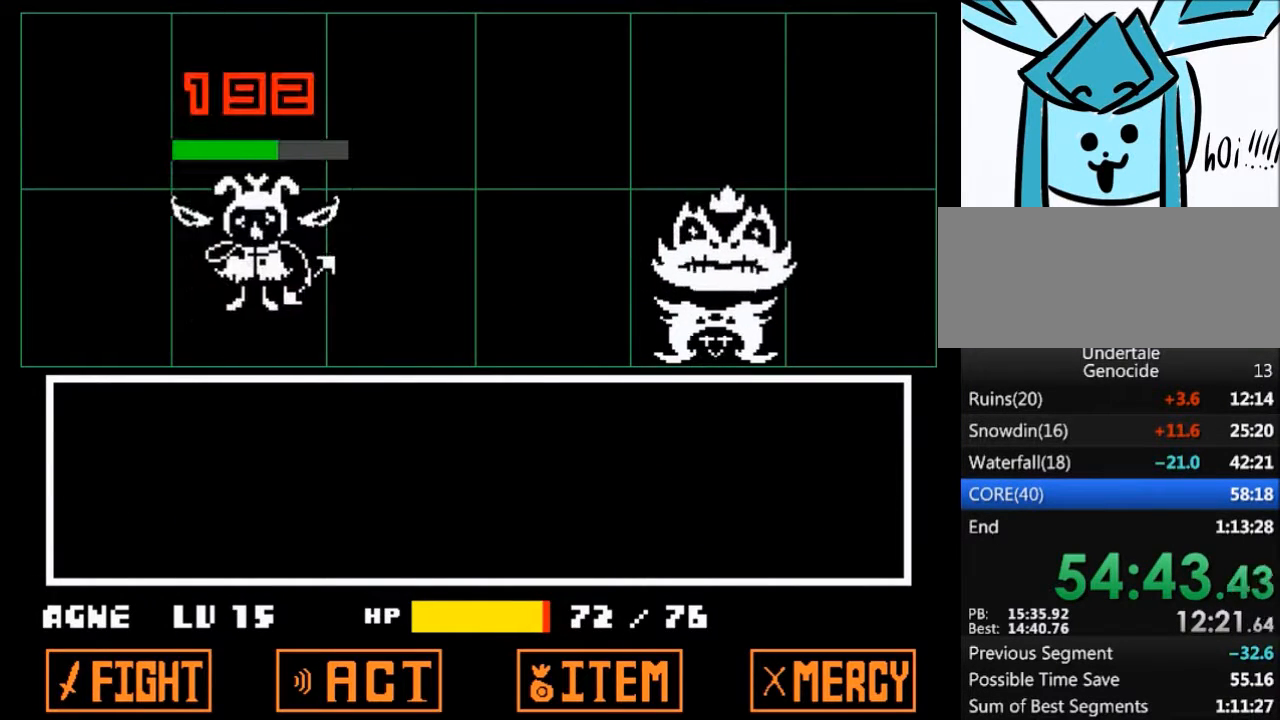
Gameplay with keyboard; each line is a JSON object with the keys held at the frame after it. "events" lists presses ("down") and releases ("up") of "c", "ctrl", "down", "left", "return", "right", "shift", "up", "x" and "z" between this image and that frame as [ms after this image, input, new state], when the widget could be followed in between. No other keys are recorded. Mouse input is not recorded.
{"keys": ["right", "z"], "events": [[500, "z", "down"]]}
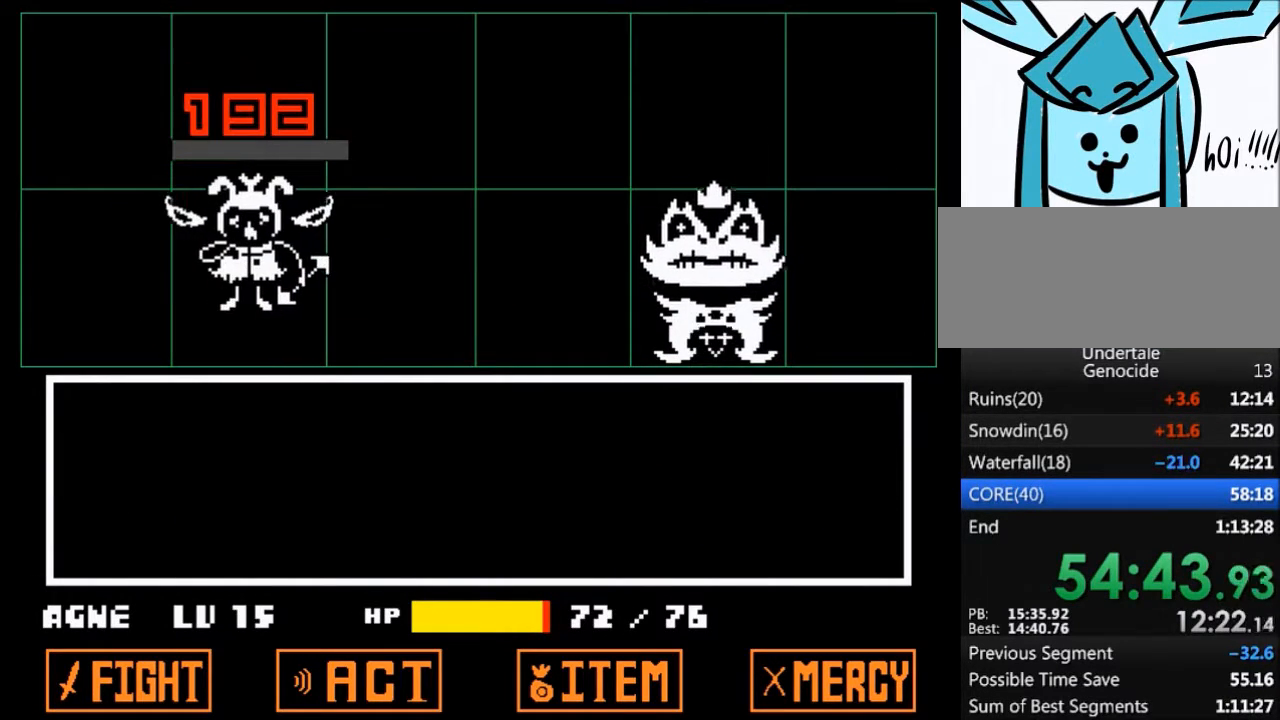
{"keys": ["right", "x"], "events": [[34, "x", "down"], [101, "x", "up"], [101, "z", "up"], [234, "x", "down"], [301, "x", "up"], [434, "x", "down"], [434, "z", "down"], [501, "z", "up"]]}
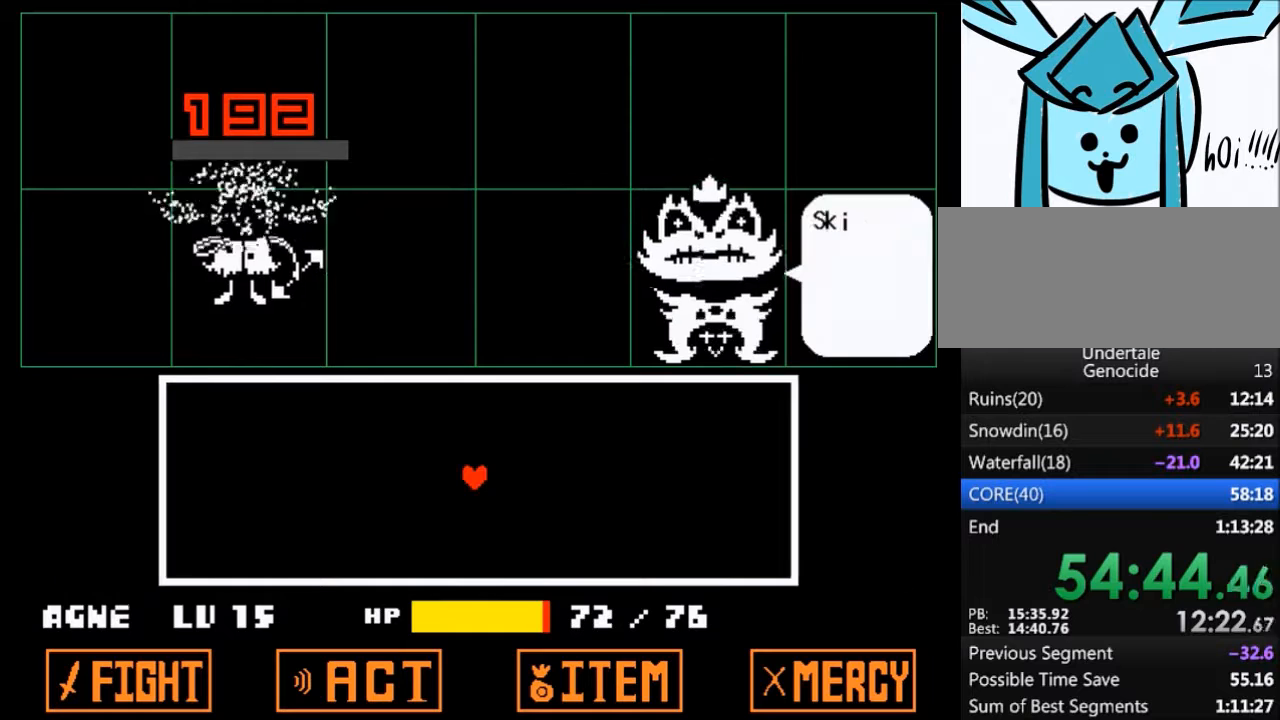
{"keys": ["right"], "events": [[33, "x", "up"], [133, "z", "down"], [167, "x", "down"], [200, "z", "up"], [267, "x", "up"], [400, "x", "down"], [434, "x", "up"]]}
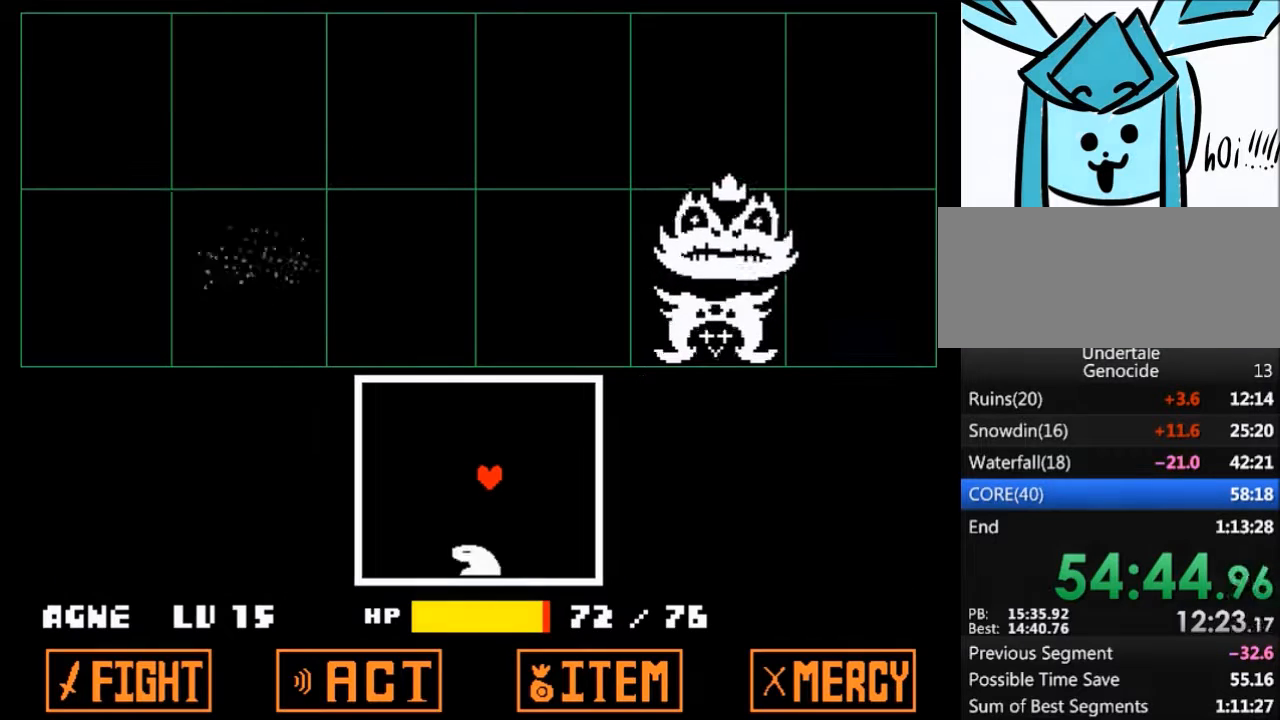
{"keys": [], "events": [[167, "right", "up"]]}
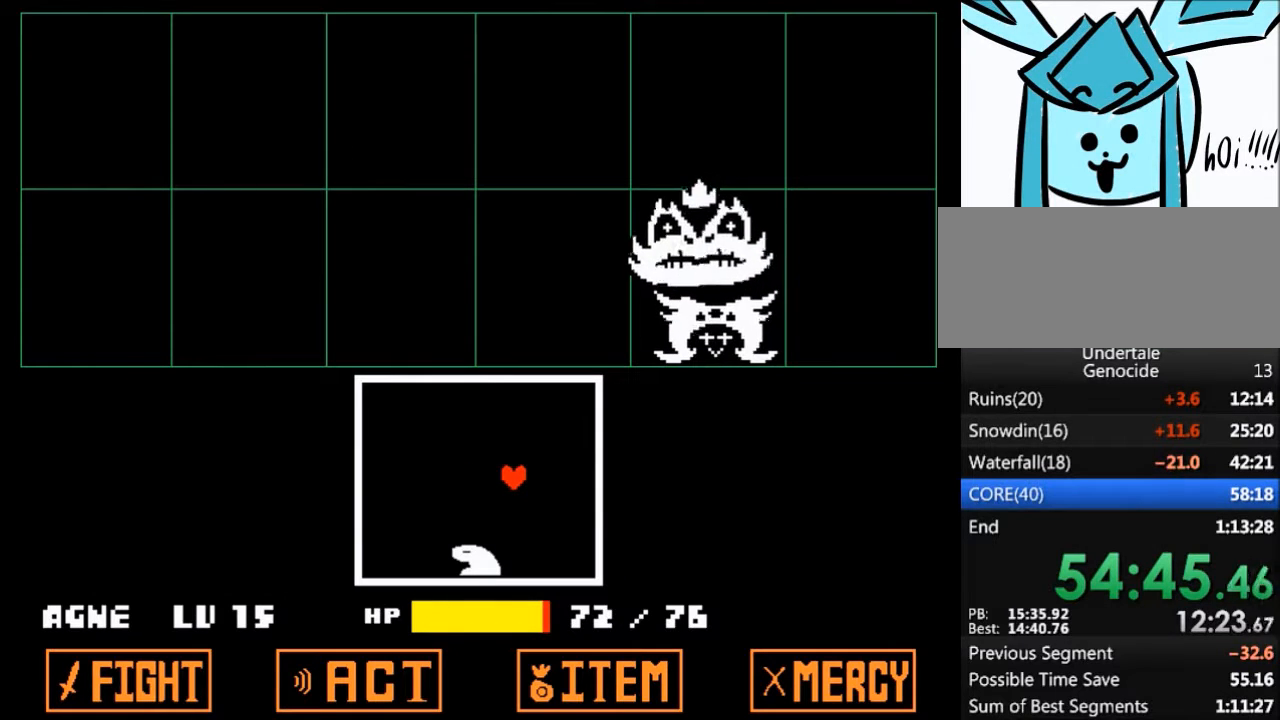
{"keys": ["down", "right"], "events": [[67, "up", "down"], [133, "right", "down"], [334, "up", "up"], [434, "down", "down"]]}
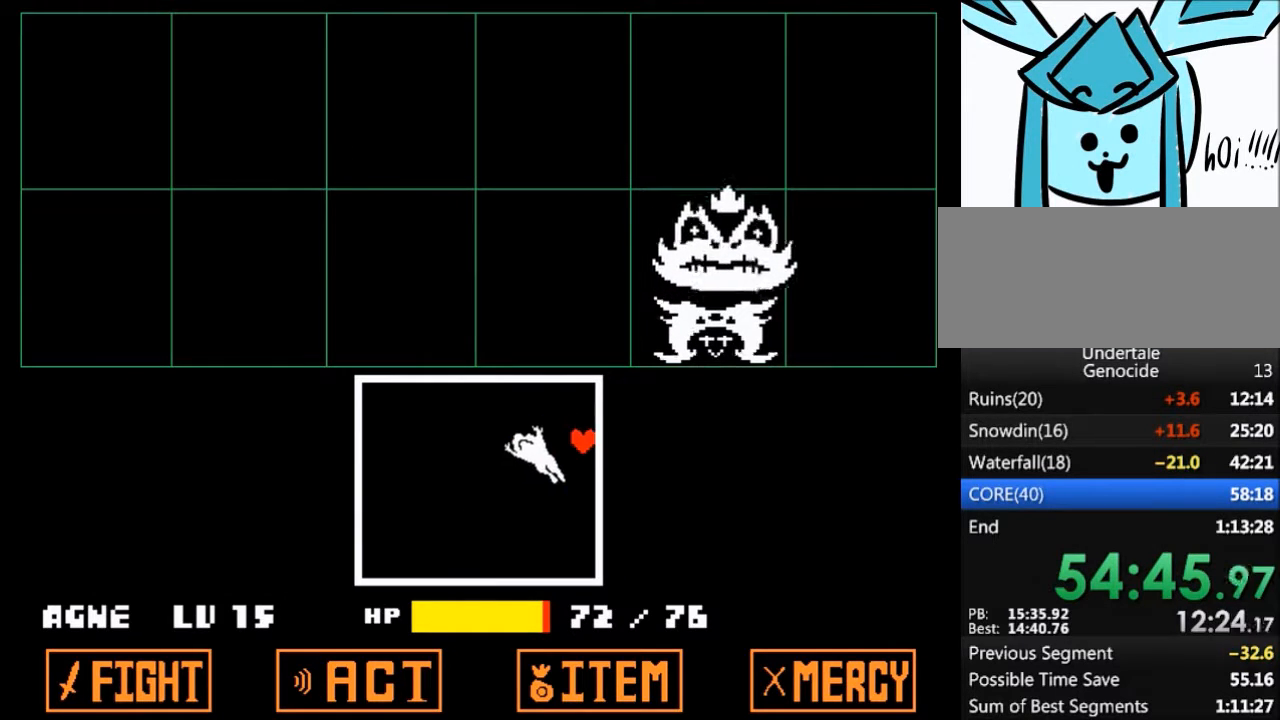
{"keys": ["down", "left"], "events": [[267, "left", "down"], [267, "right", "up"]]}
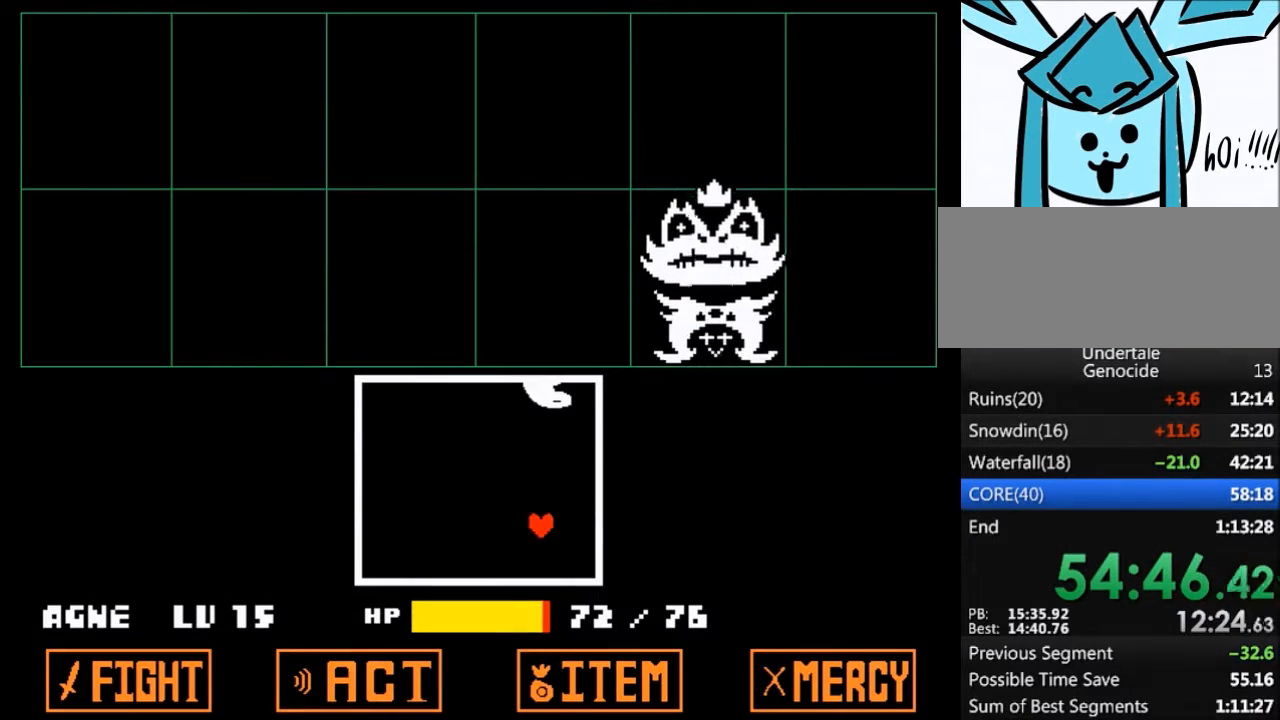
{"keys": ["left", "up"], "events": [[133, "down", "up"], [500, "up", "down"]]}
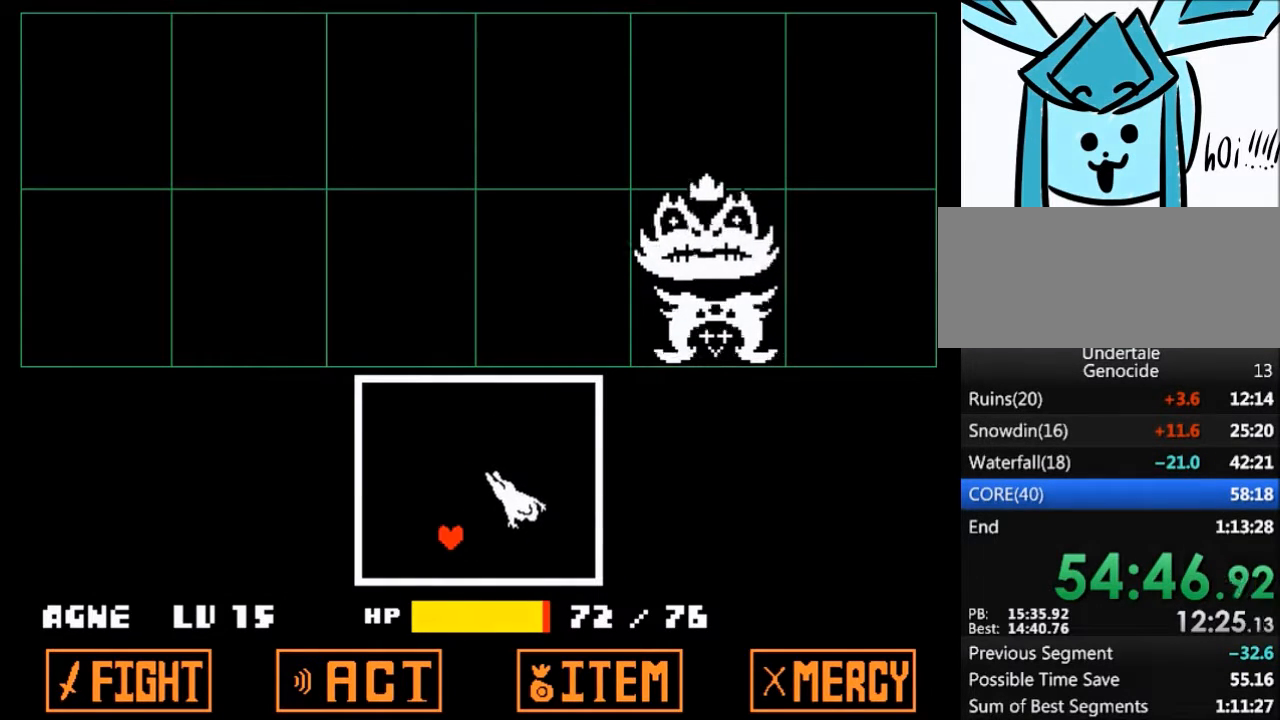
{"keys": ["right", "up"], "events": [[334, "left", "up"], [400, "right", "down"]]}
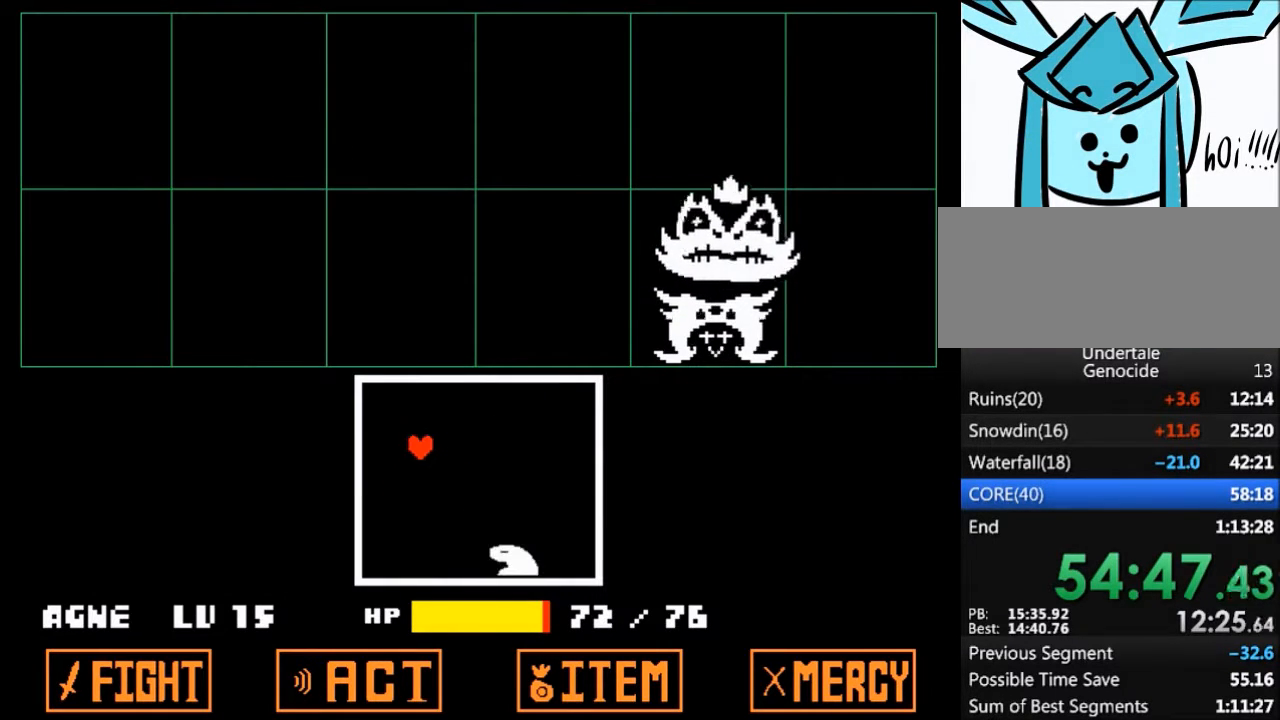
{"keys": ["right"], "events": [[300, "up", "up"]]}
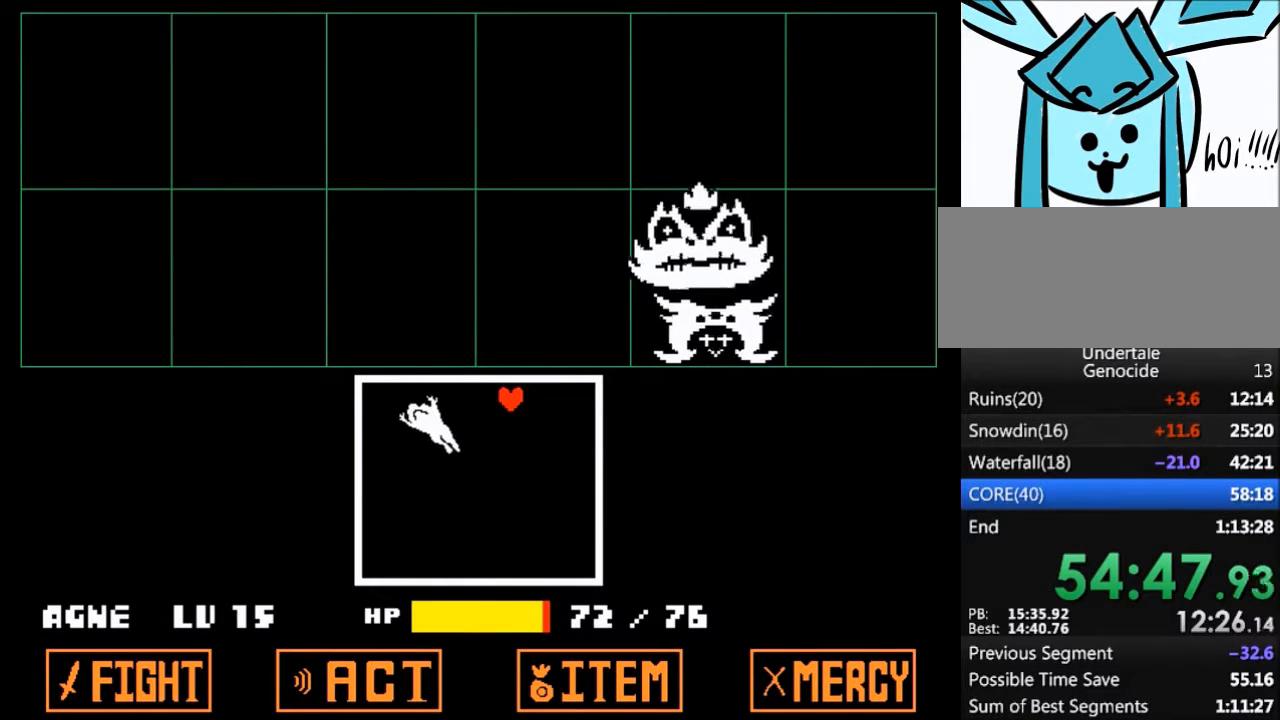
{"keys": ["down"], "events": [[67, "down", "down"], [501, "right", "up"]]}
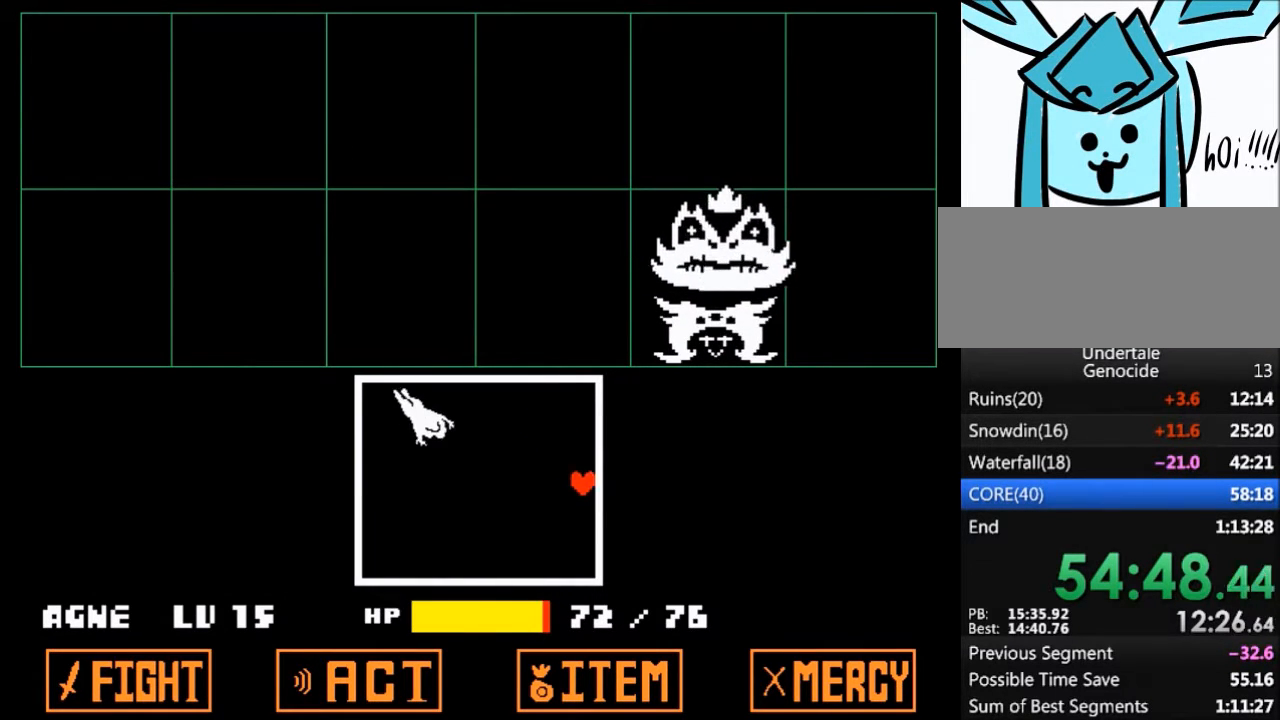
{"keys": ["left"], "events": [[33, "left", "down"], [367, "down", "up"]]}
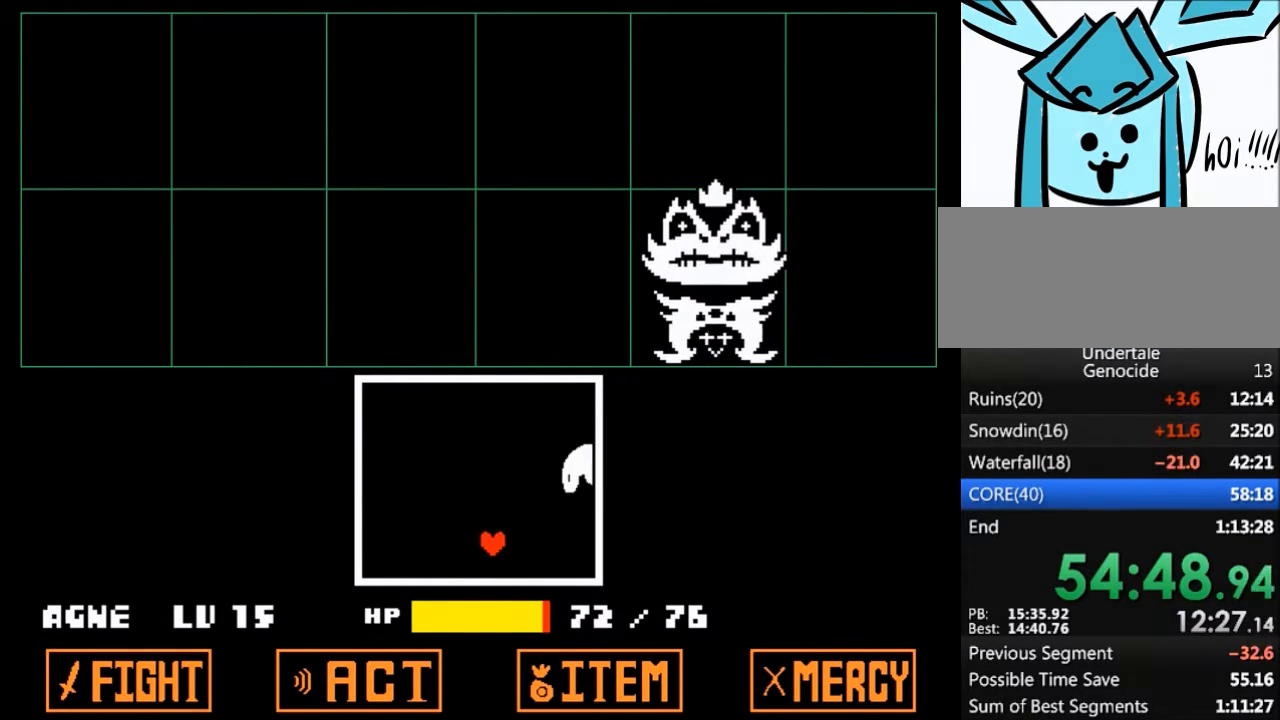
{"keys": ["up"], "events": [[100, "up", "down"], [367, "left", "up"]]}
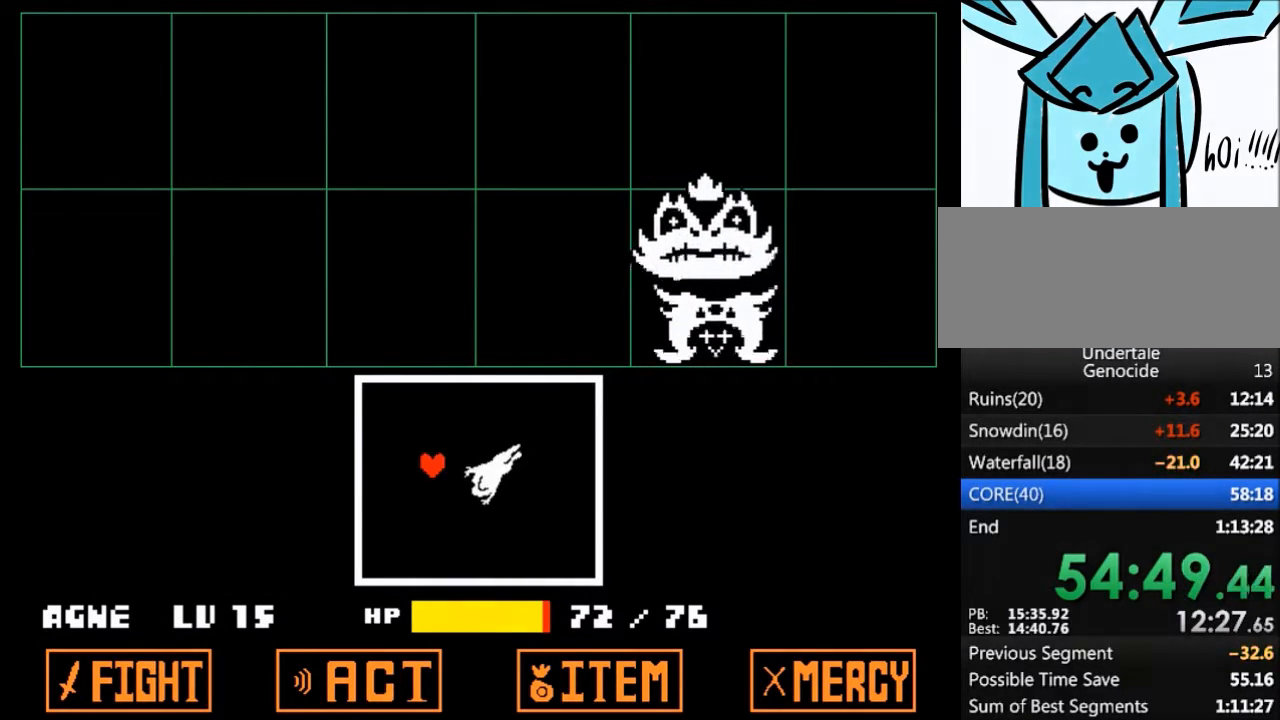
{"keys": [], "events": [[33, "right", "down"], [300, "up", "up"], [500, "right", "up"]]}
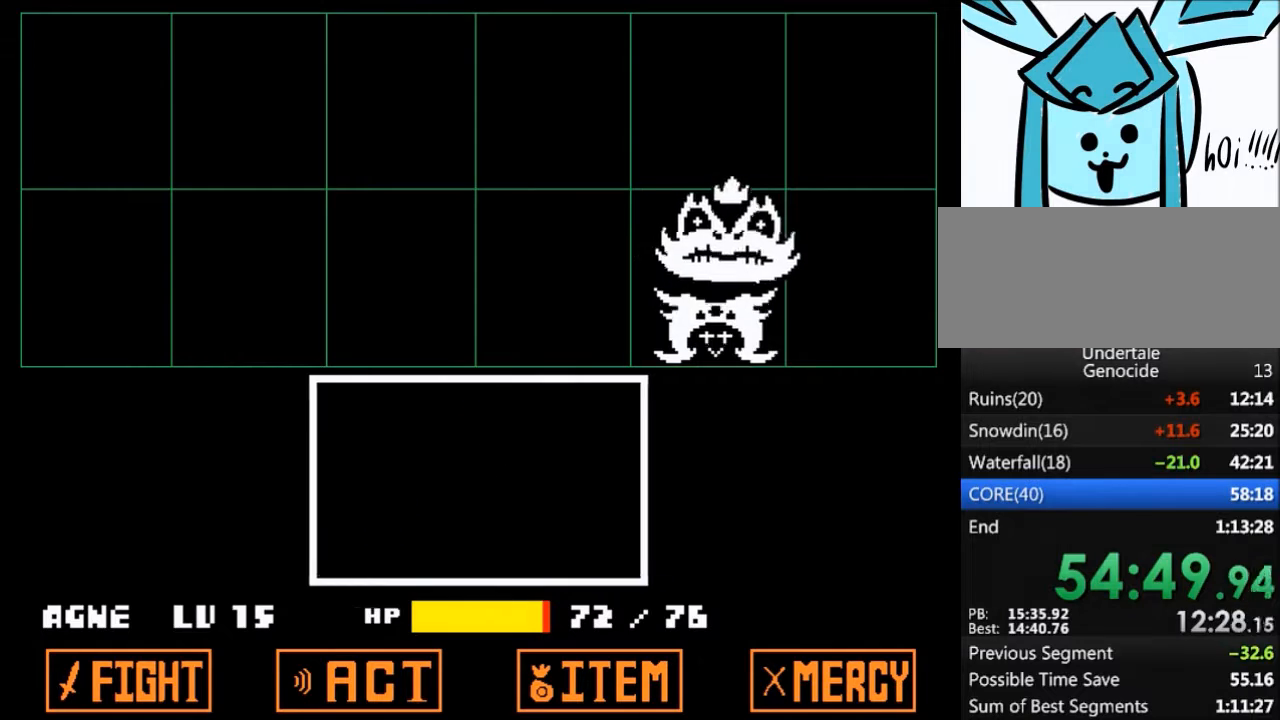
{"keys": [], "events": []}
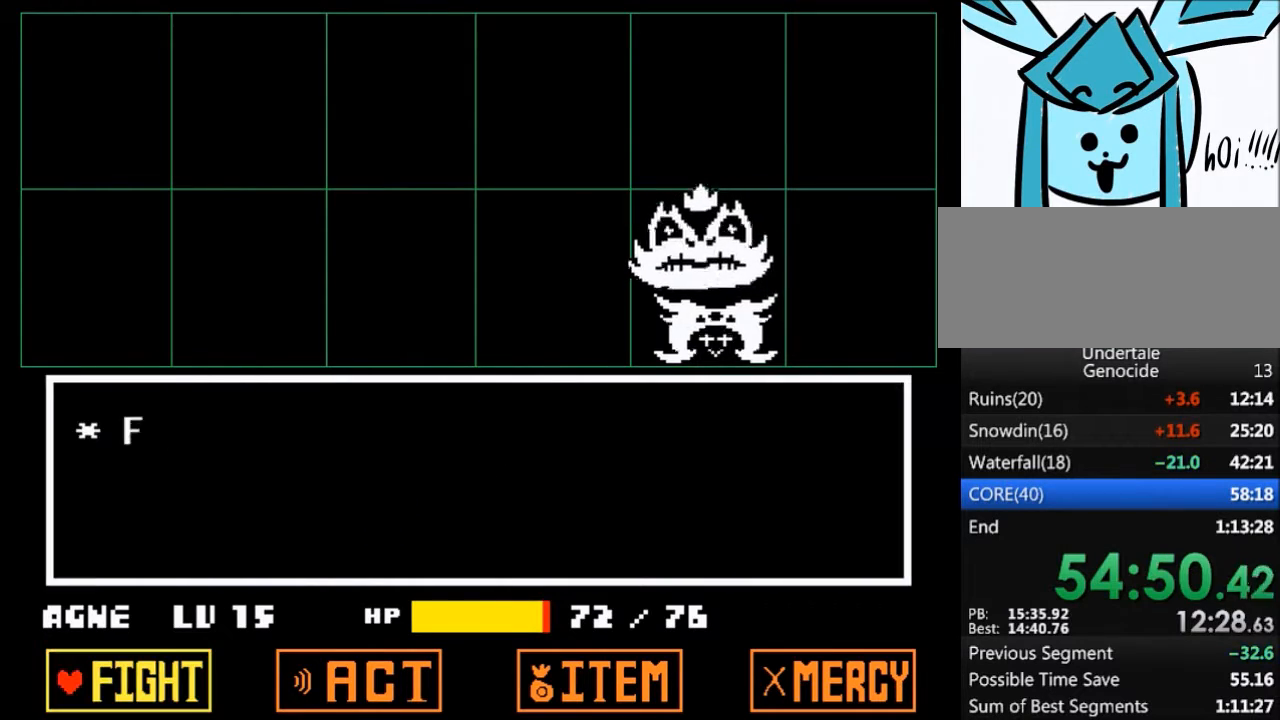
{"keys": [], "events": [[33, "return", "down"], [133, "return", "up"], [133, "z", "down"], [200, "z", "up"]]}
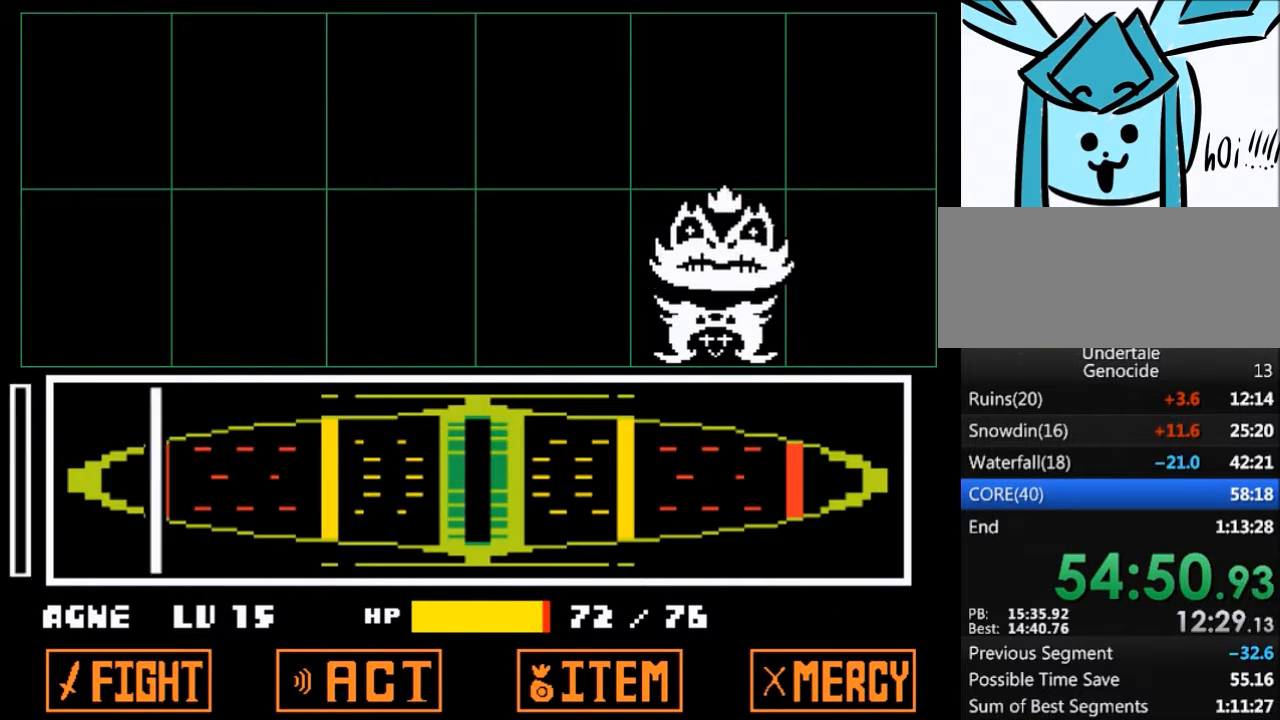
{"keys": ["return"], "events": [[501, "return", "down"]]}
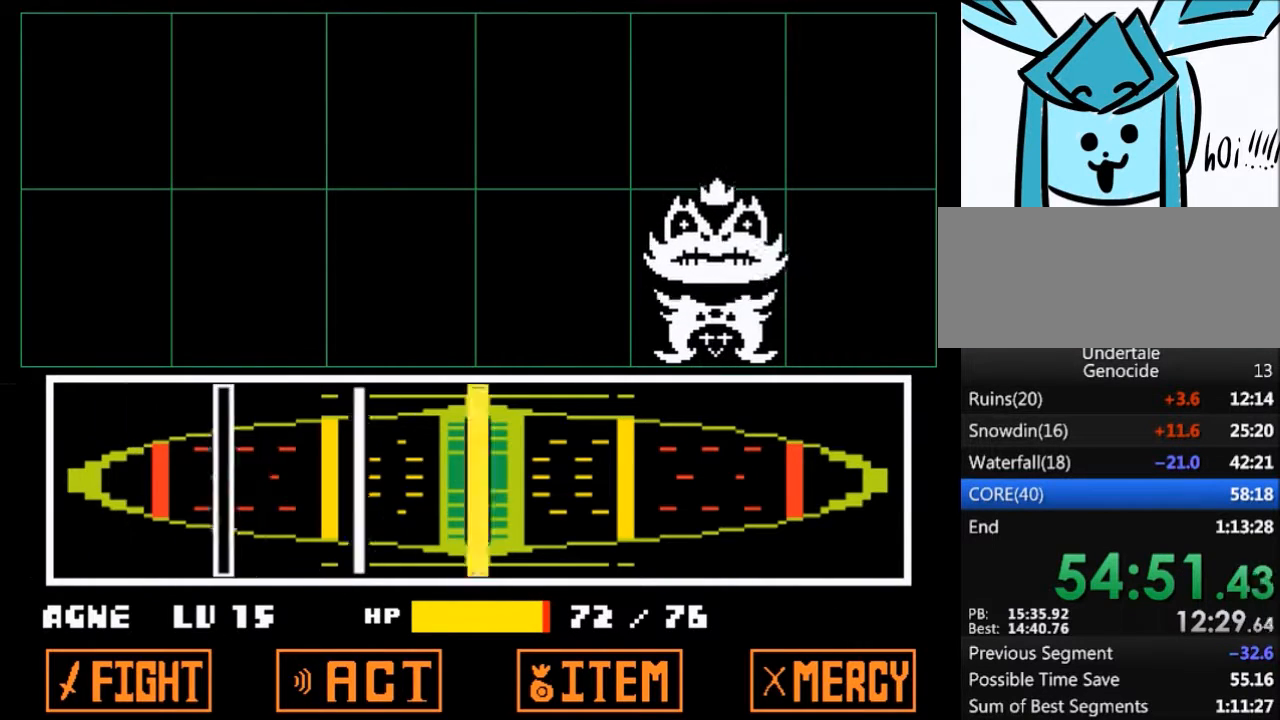
{"keys": [], "events": [[66, "return", "up"], [233, "return", "down"], [300, "return", "up"], [400, "return", "down"], [500, "return", "up"]]}
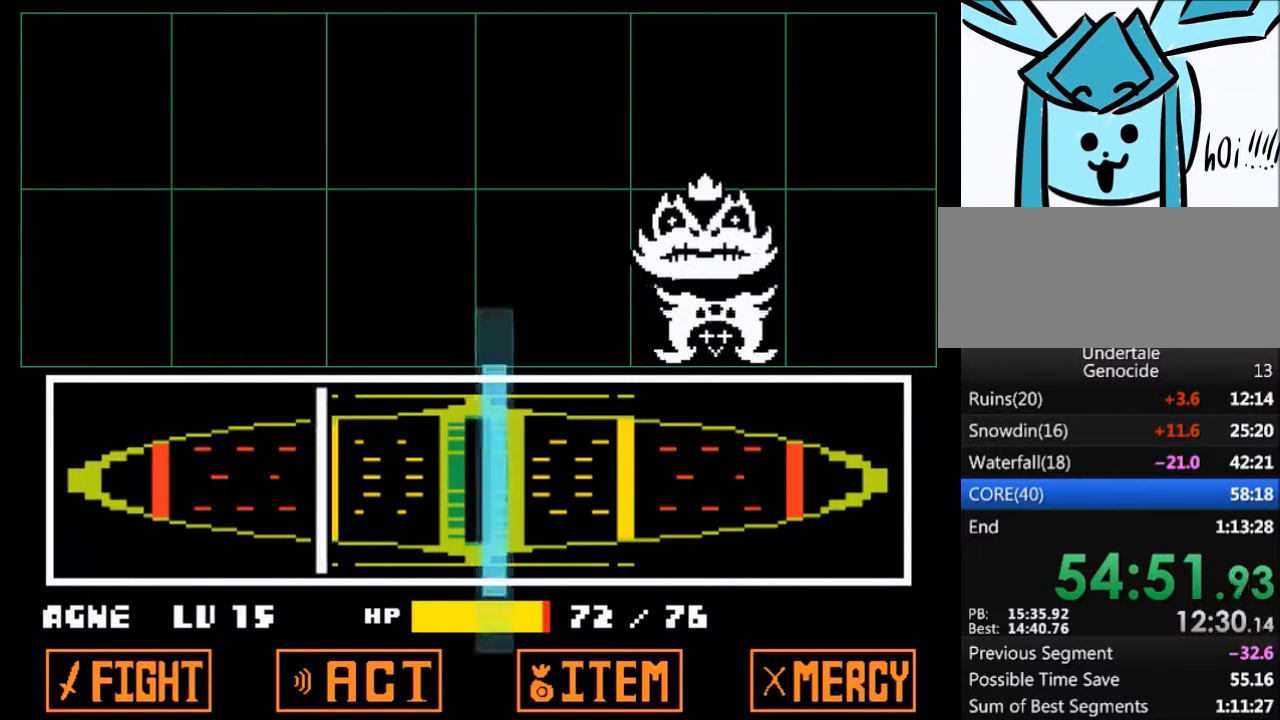
{"keys": [], "events": [[134, "return", "down"], [234, "return", "up"]]}
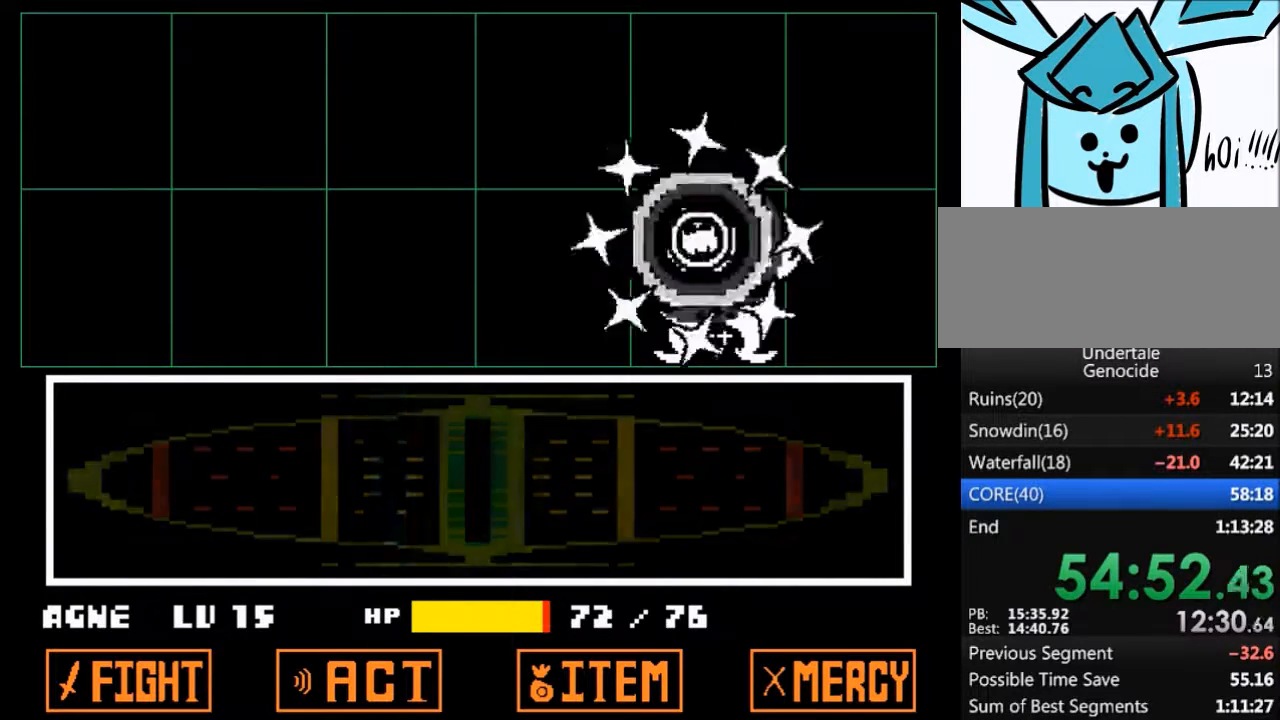
{"keys": [], "events": []}
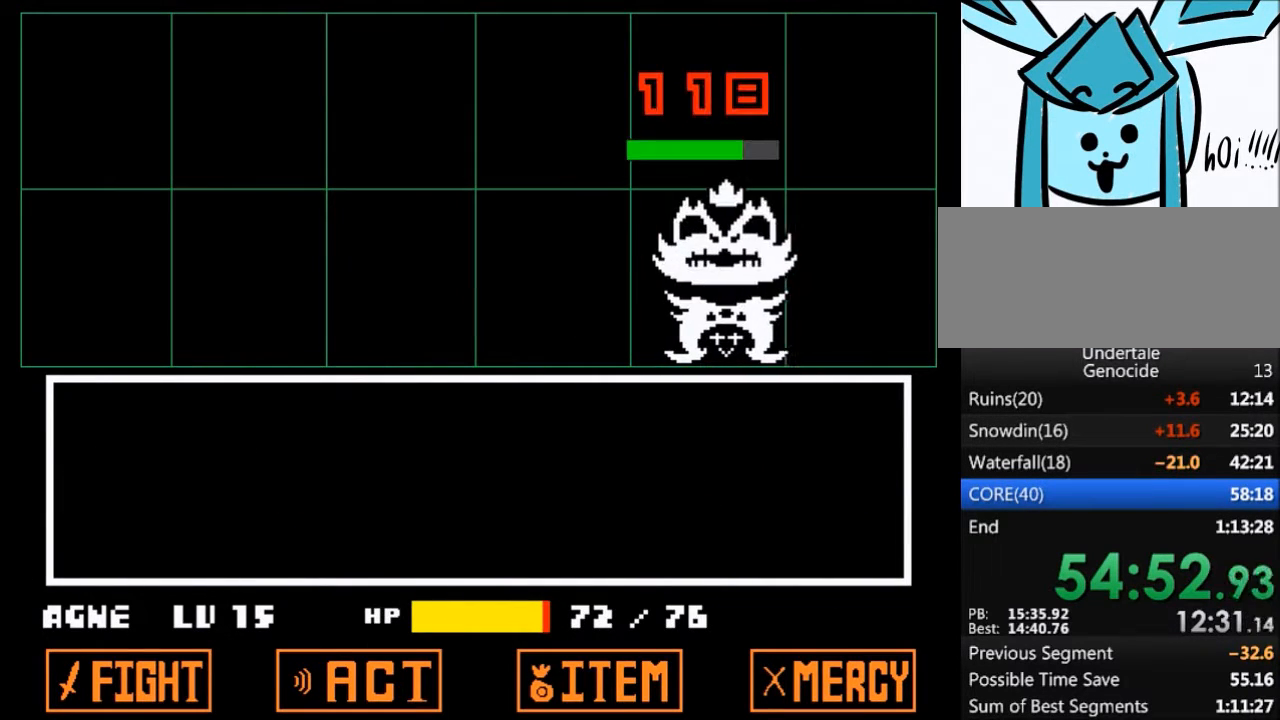
{"keys": ["right"], "events": [[67, "right", "down"]]}
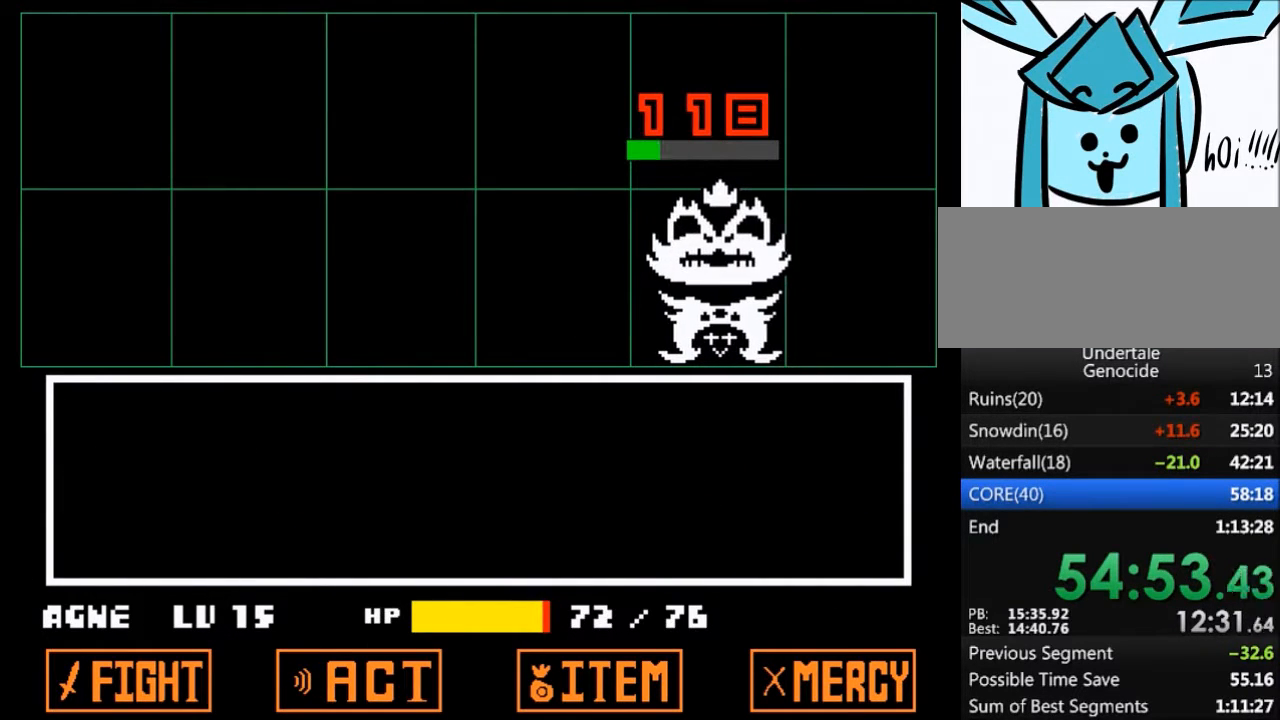
{"keys": ["right"], "events": [[133, "z", "down"], [200, "x", "down"], [233, "z", "up"], [267, "x", "up"], [367, "z", "down"], [433, "x", "down"], [467, "z", "up"], [500, "x", "up"]]}
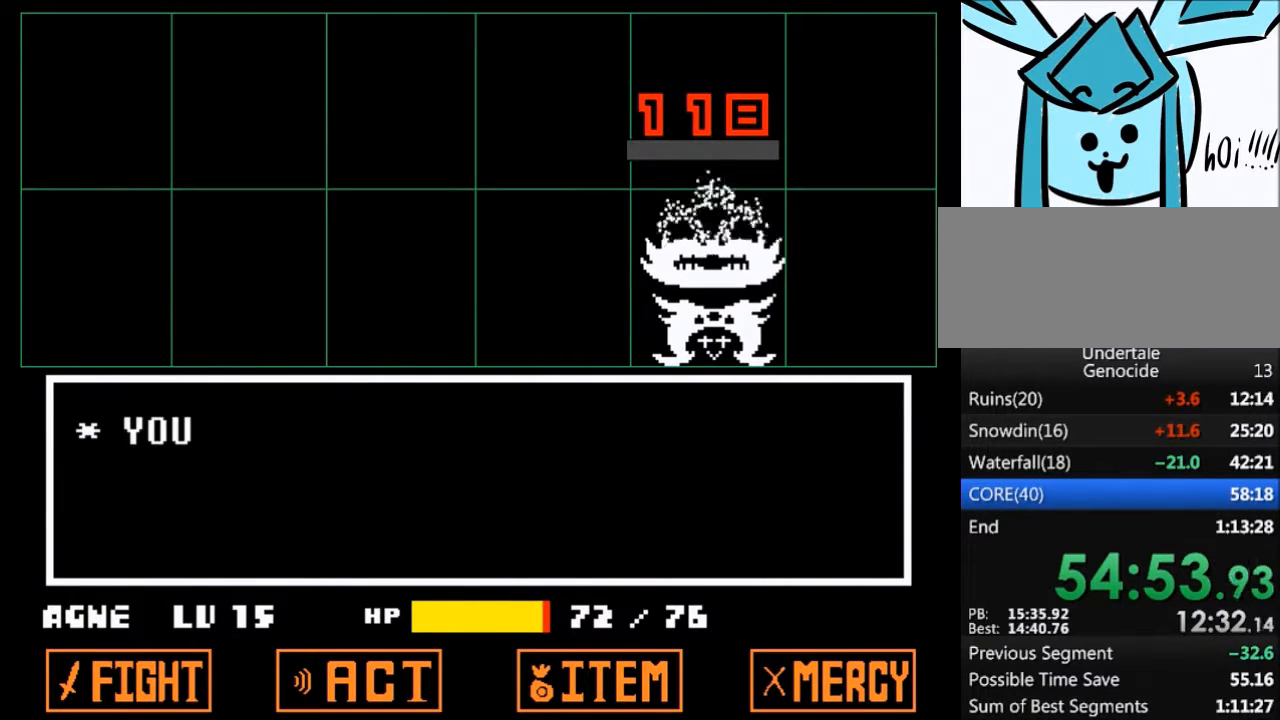
{"keys": ["right"], "events": [[100, "z", "down"], [167, "x", "down"], [200, "z", "up"], [234, "x", "up"], [334, "x", "down"], [334, "z", "down"], [401, "z", "up"], [434, "x", "up"]]}
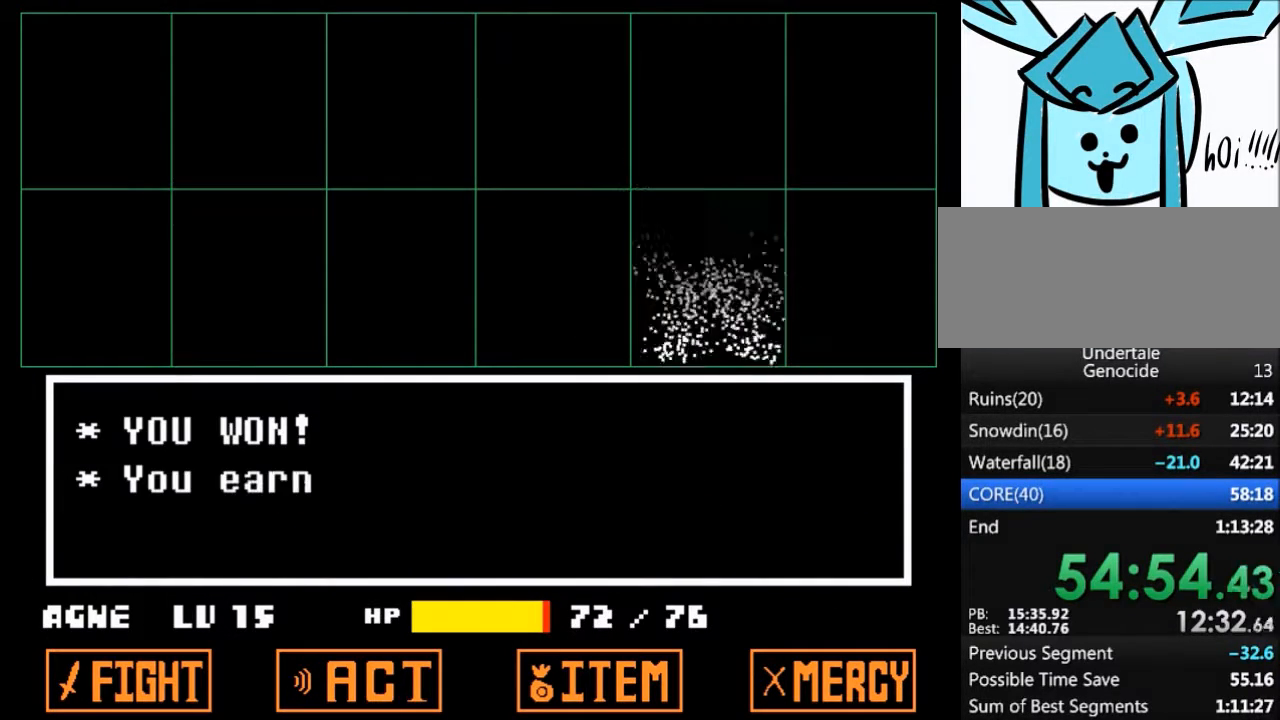
{"keys": ["right", "z"], "events": [[33, "z", "down"], [66, "x", "down"], [133, "z", "up"], [166, "x", "up"], [300, "x", "down"], [300, "z", "down"], [367, "z", "up"], [400, "x", "up"], [500, "z", "down"]]}
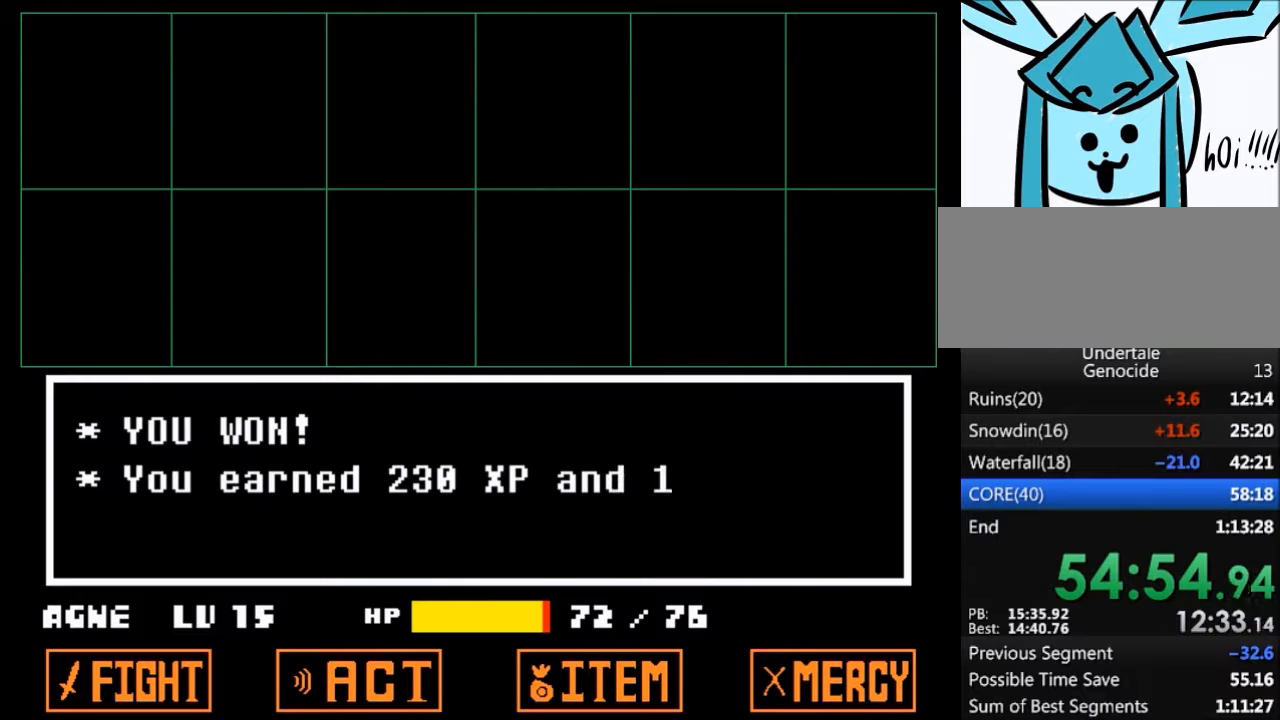
{"keys": ["right"], "events": [[33, "x", "down"], [134, "z", "up"], [167, "x", "up"], [234, "z", "down"], [267, "x", "down"], [400, "x", "up"], [400, "z", "up"]]}
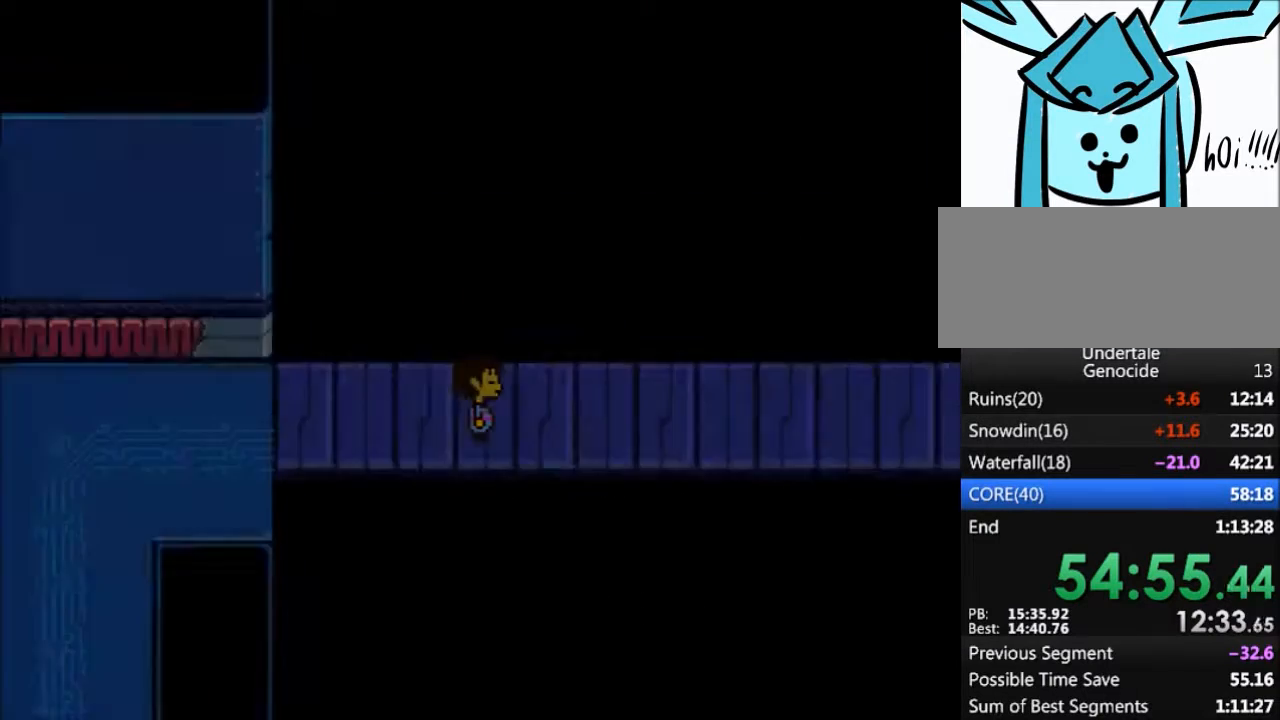
{"keys": ["right"], "events": [[66, "z", "down"], [166, "z", "up"]]}
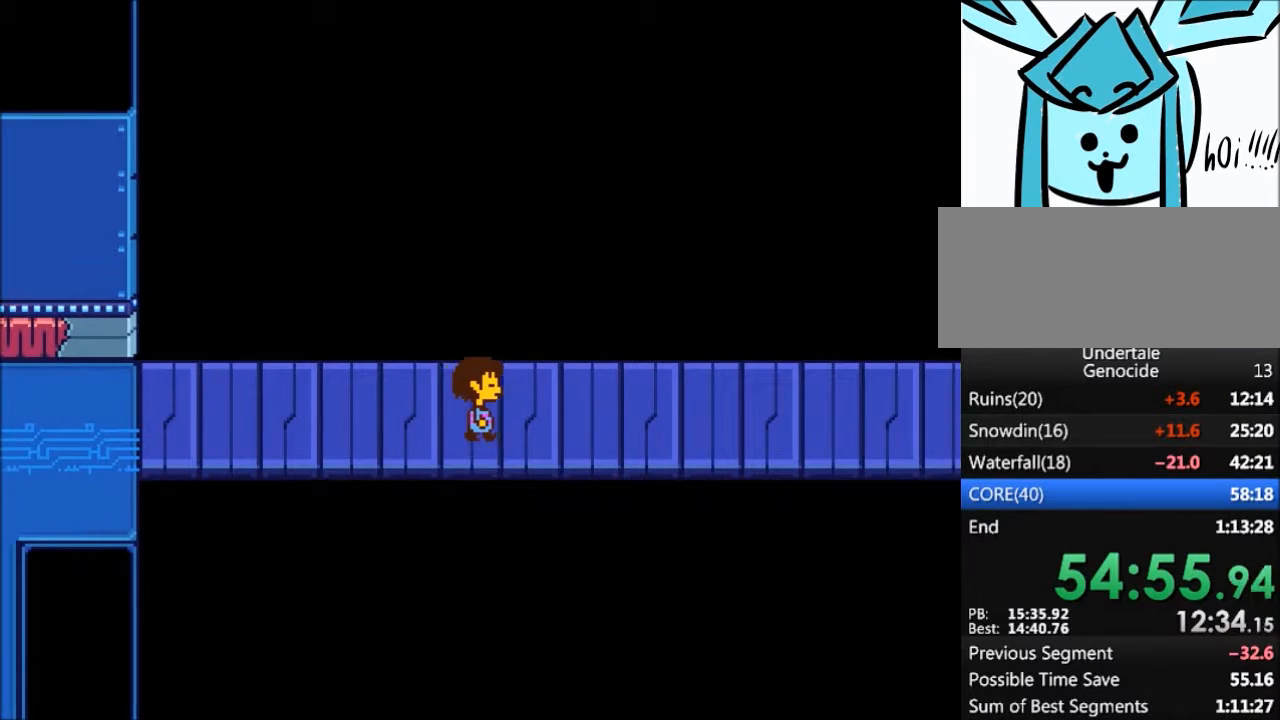
{"keys": ["right"], "events": []}
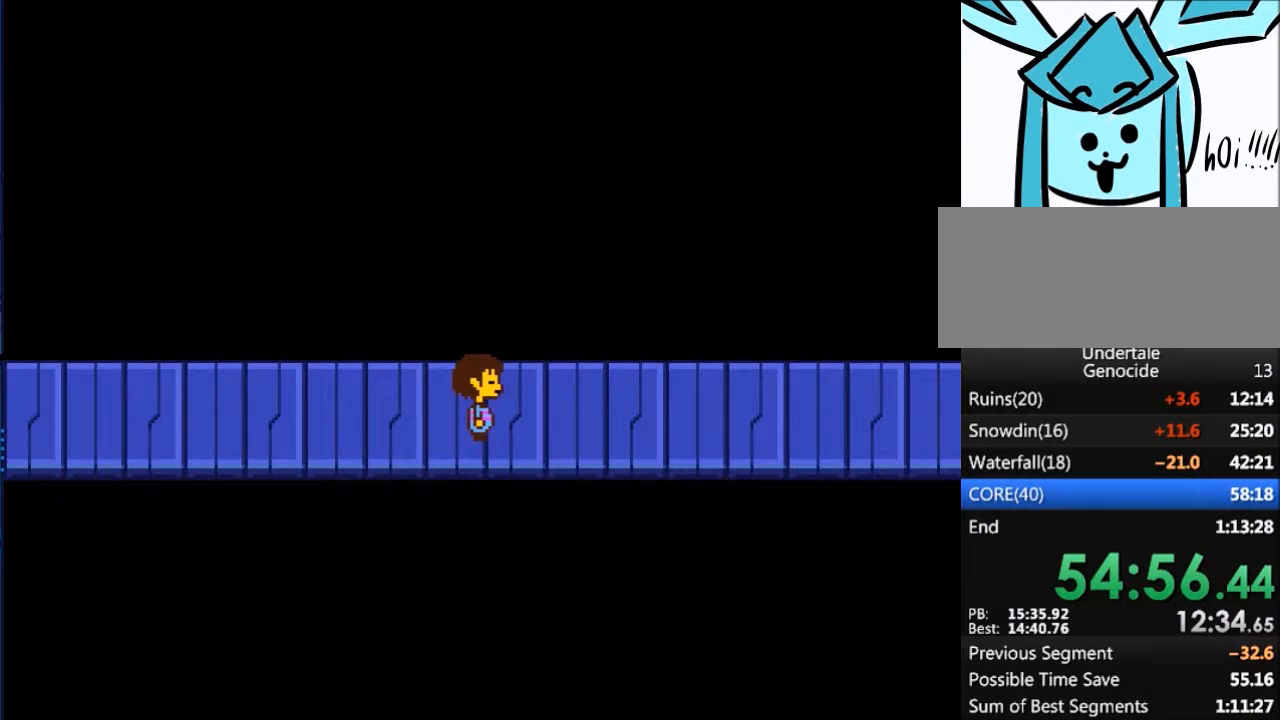
{"keys": ["right"], "events": []}
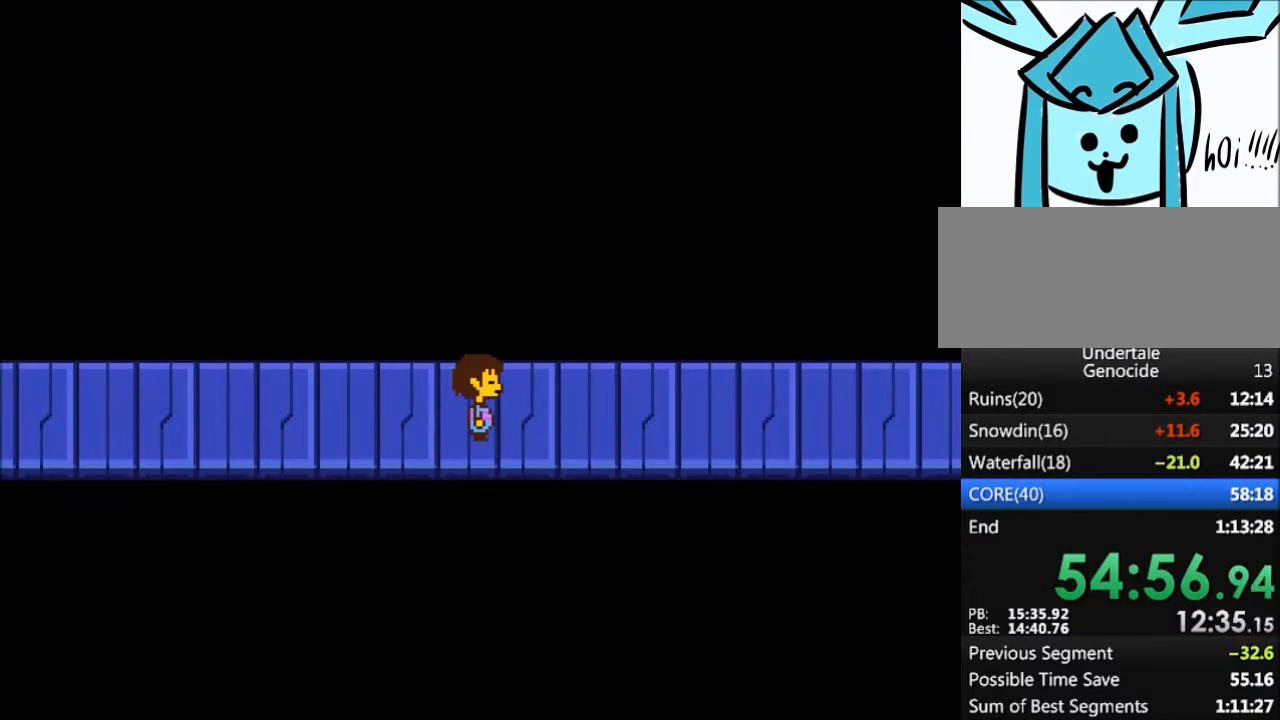
{"keys": ["right"], "events": []}
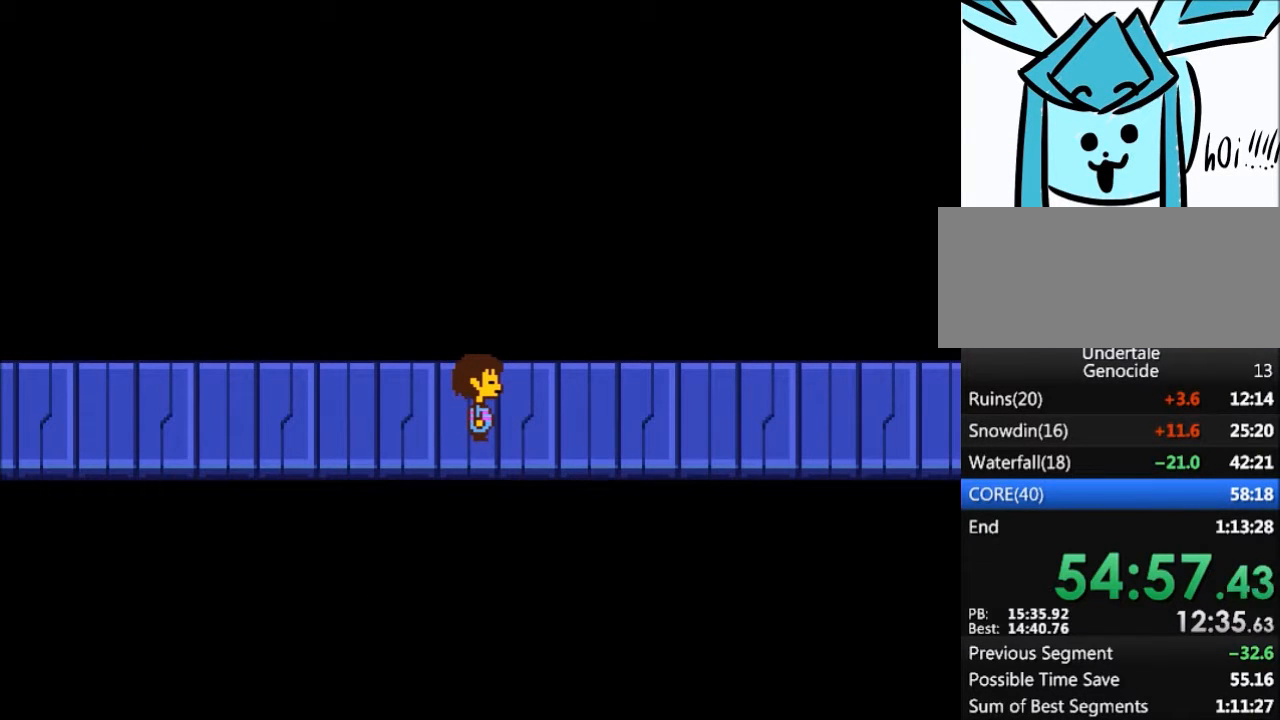
{"keys": [], "events": [[267, "right", "up"]]}
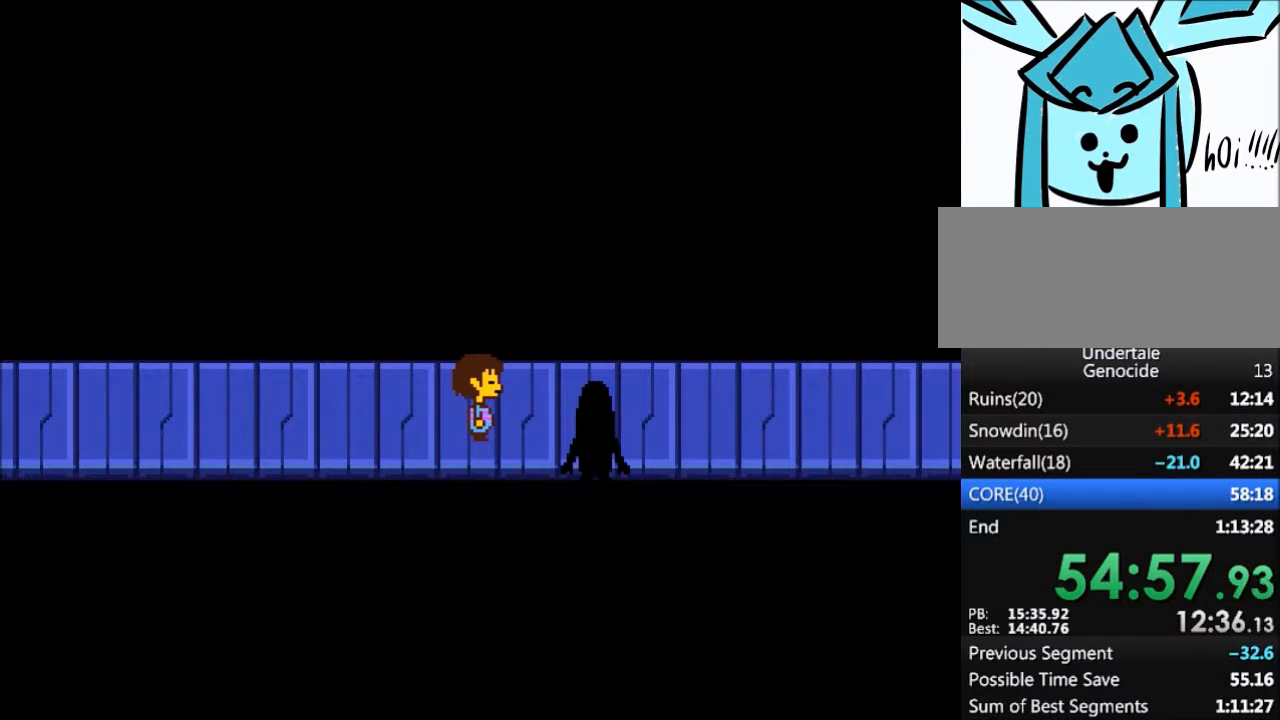
{"keys": [], "events": []}